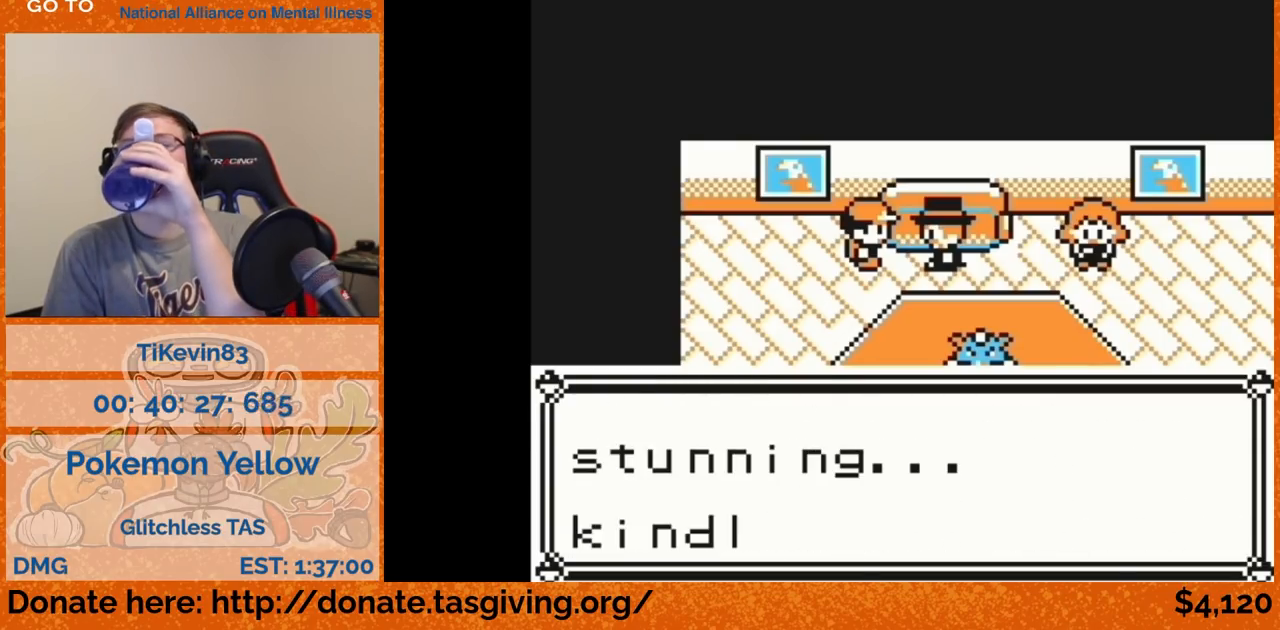
Gameplay with a controller (Nintendo layout); each line is a JSON object with the inputs held at the frame after it. "events" lists button and stick changes between this image and that frame as [ms after this image, input, new state], when the widget could be followed in between. Not read: L3 R3.
{"buttons": [], "events": [[100, "B", "down"], [117, "B", "up"], [417, "B", "down"], [450, "B", "up"]]}
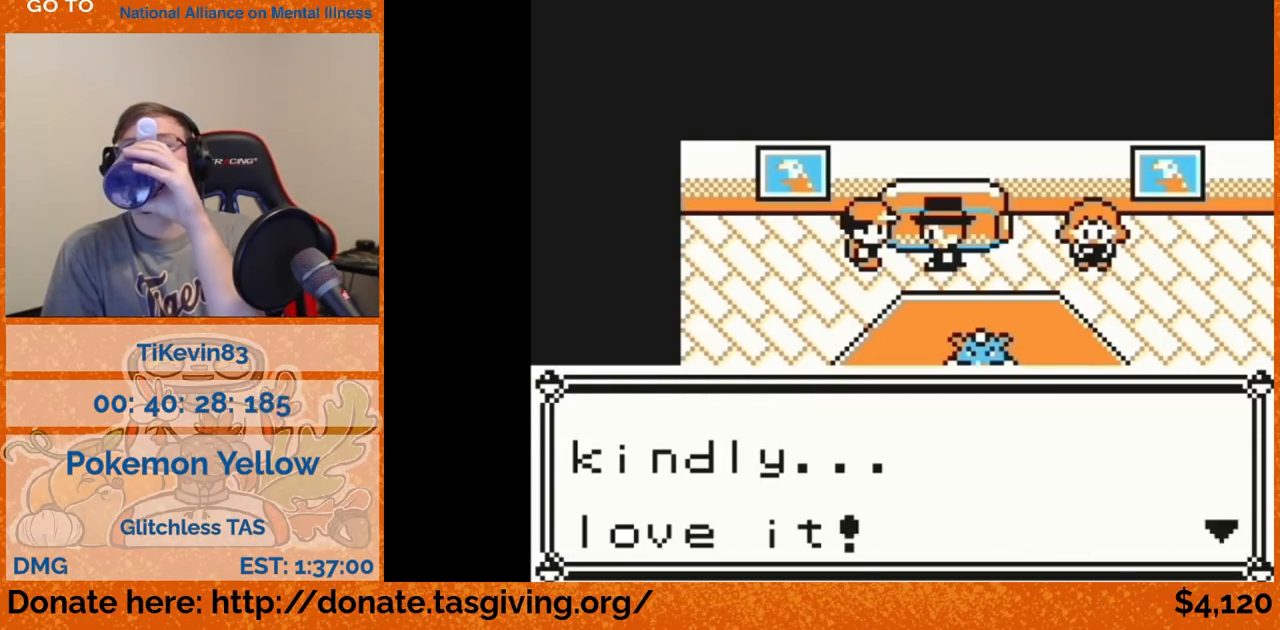
{"buttons": [], "events": []}
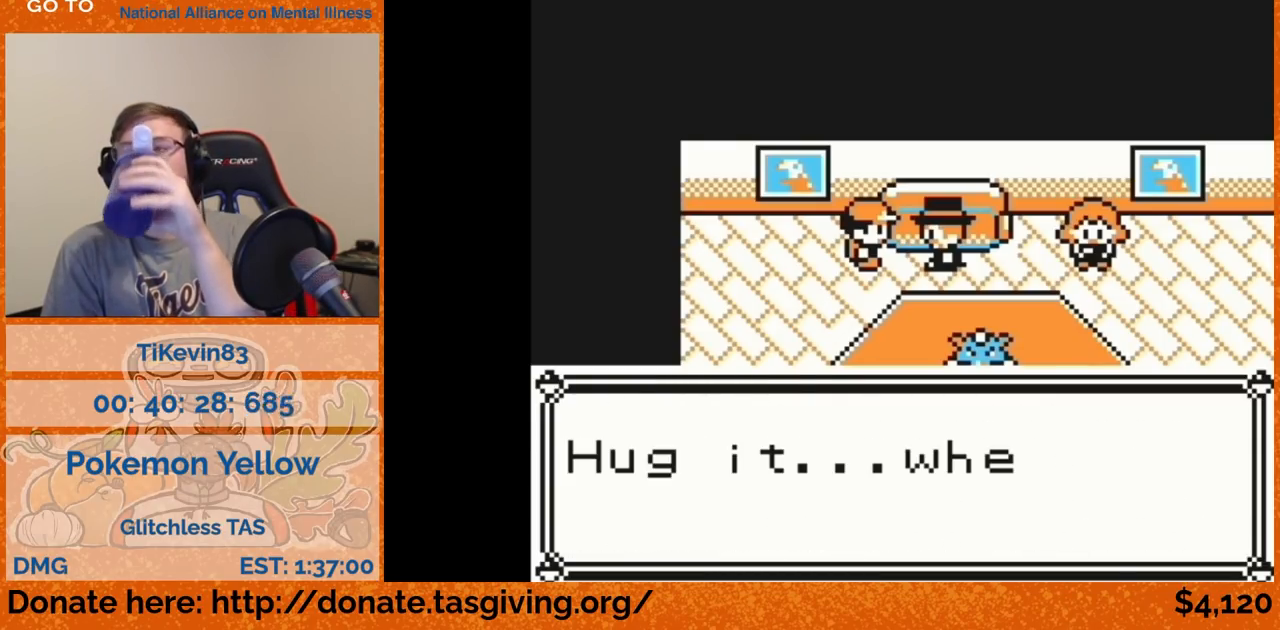
{"buttons": [], "events": [[350, "B", "down"], [367, "B", "up"]]}
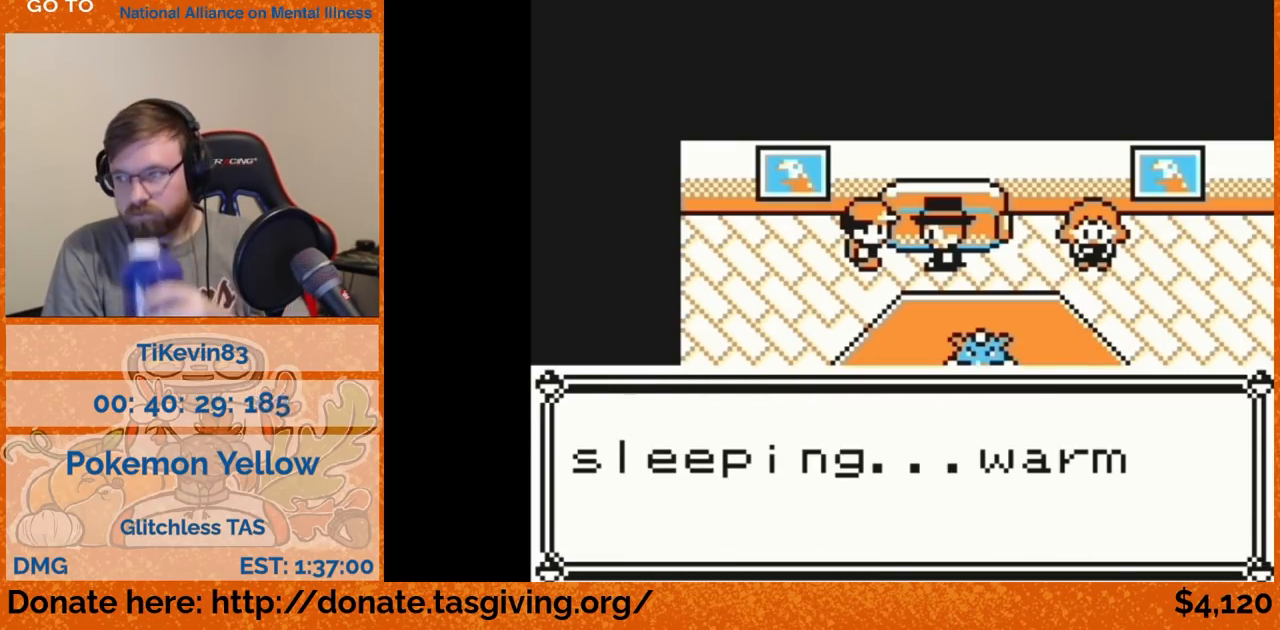
{"buttons": [], "events": [[300, "B", "down"], [317, "B", "up"]]}
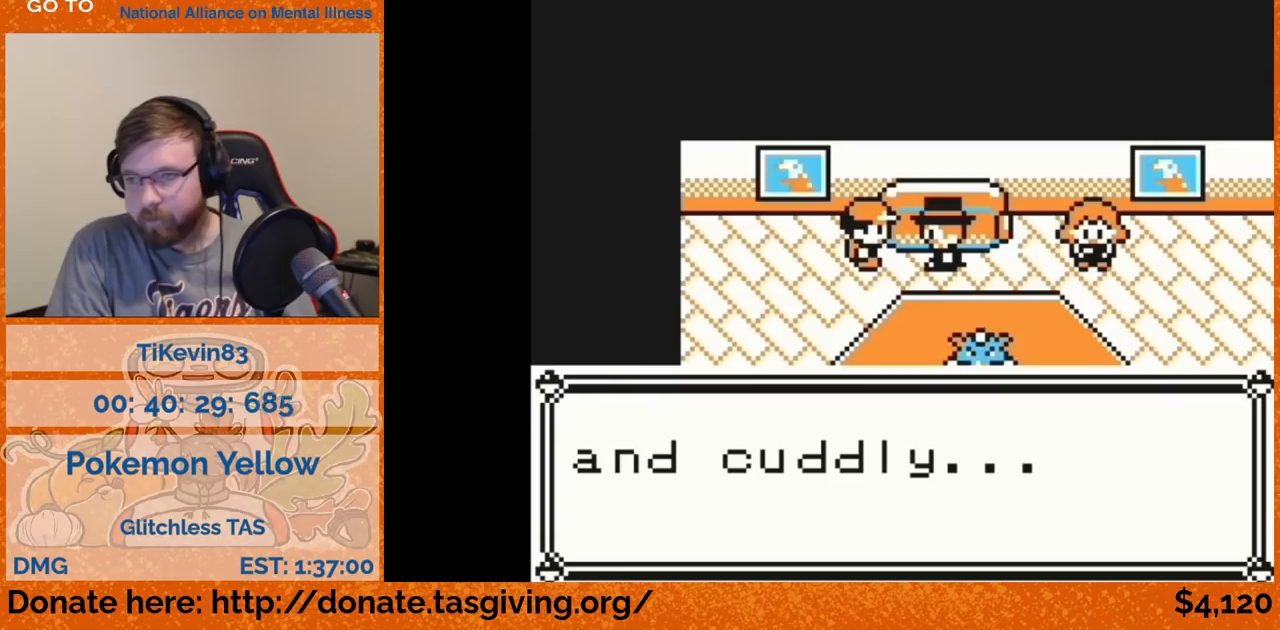
{"buttons": [], "events": [[250, "B", "down"], [267, "B", "up"]]}
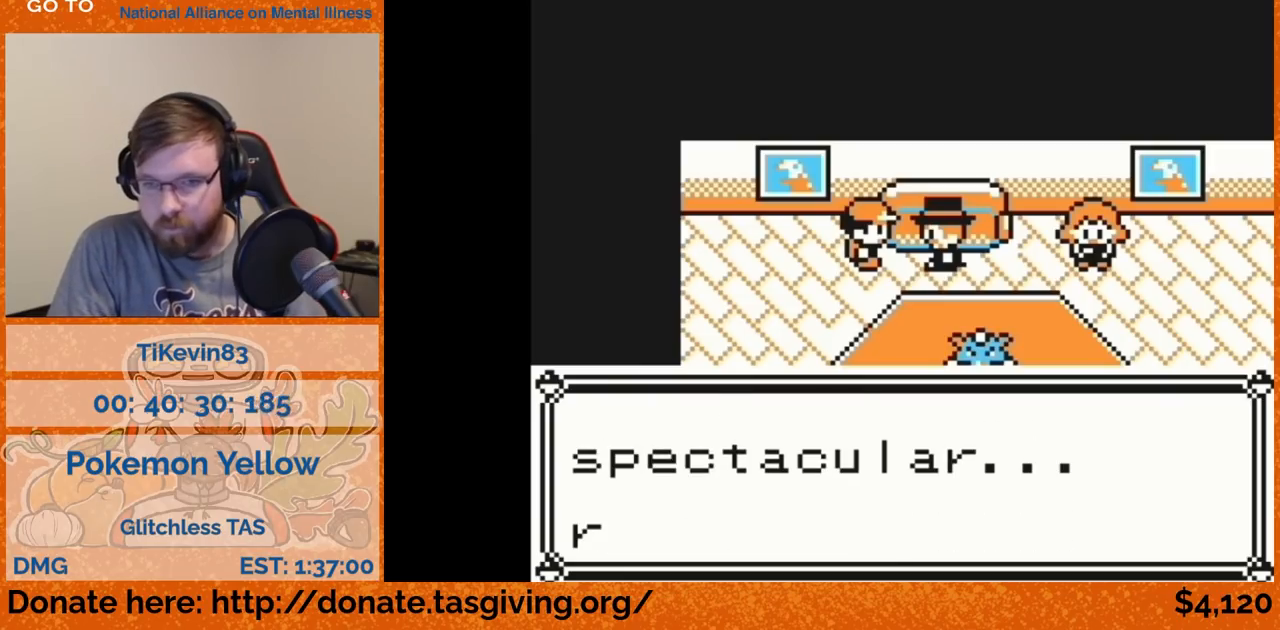
{"buttons": [], "events": [[150, "B", "down"], [167, "B", "up"]]}
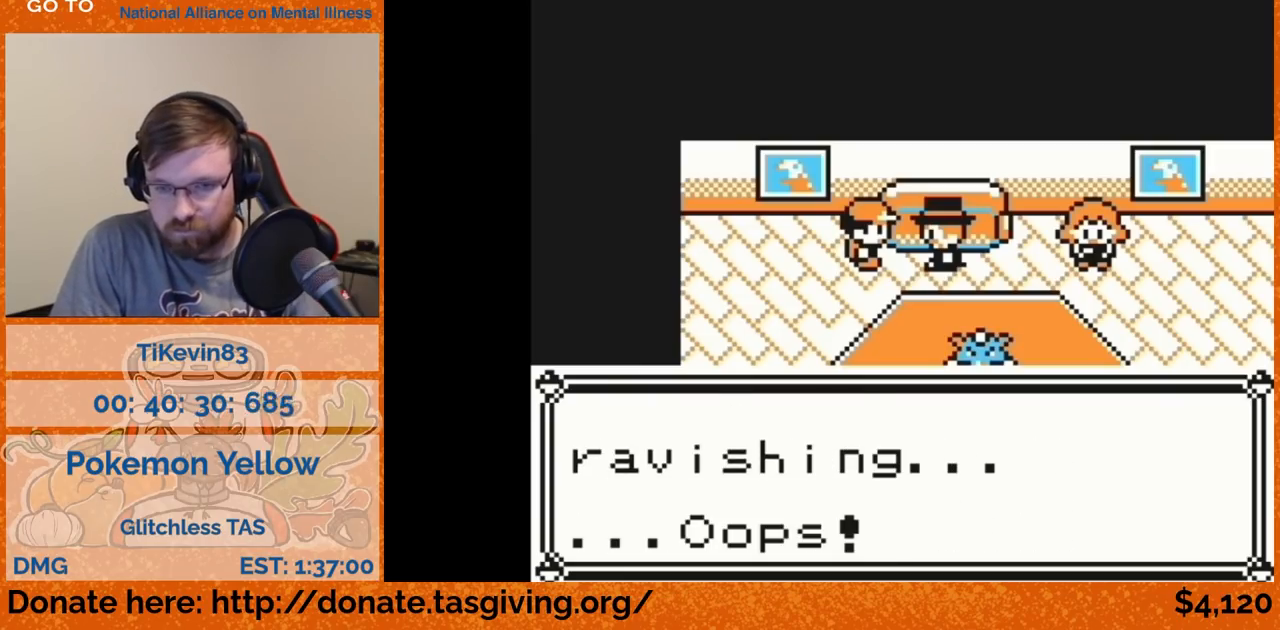
{"buttons": [], "events": [[150, "B", "down"], [167, "B", "up"]]}
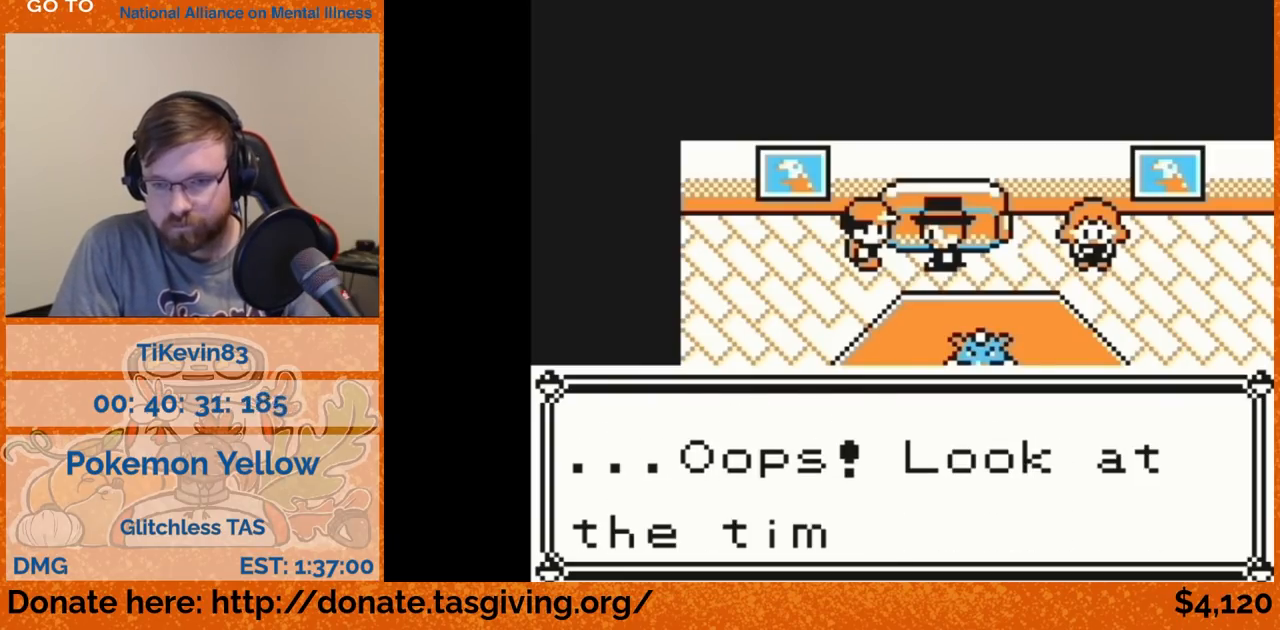
{"buttons": [], "events": []}
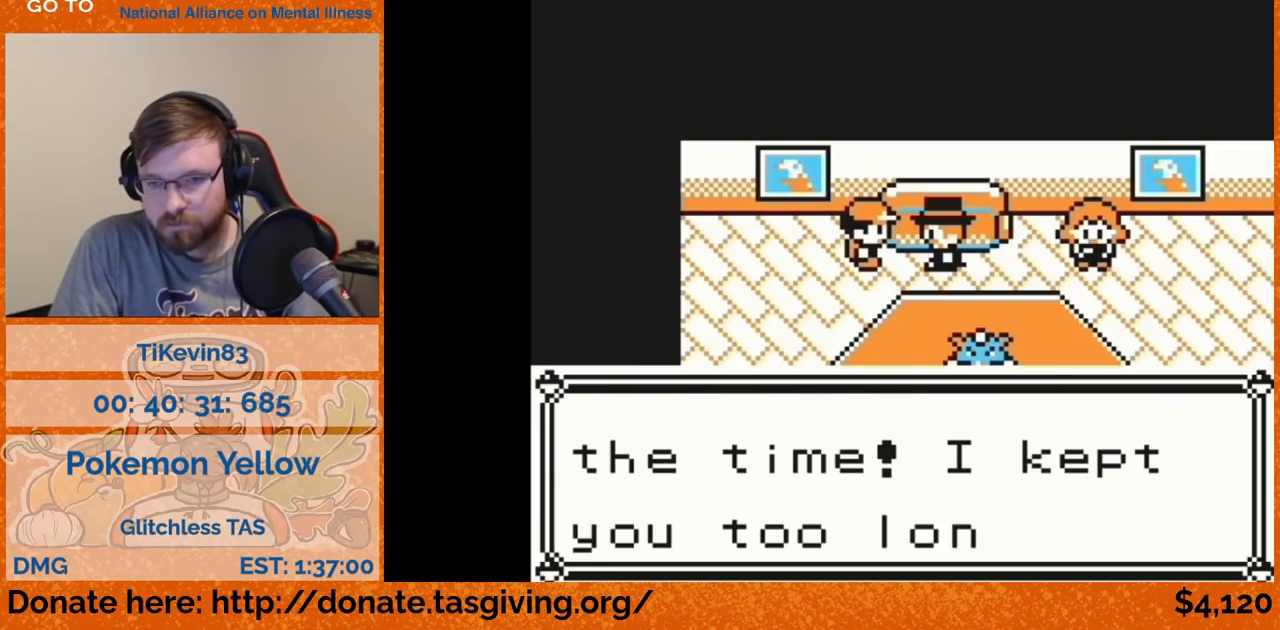
{"buttons": [], "events": [[50, "B", "down"], [67, "B", "up"]]}
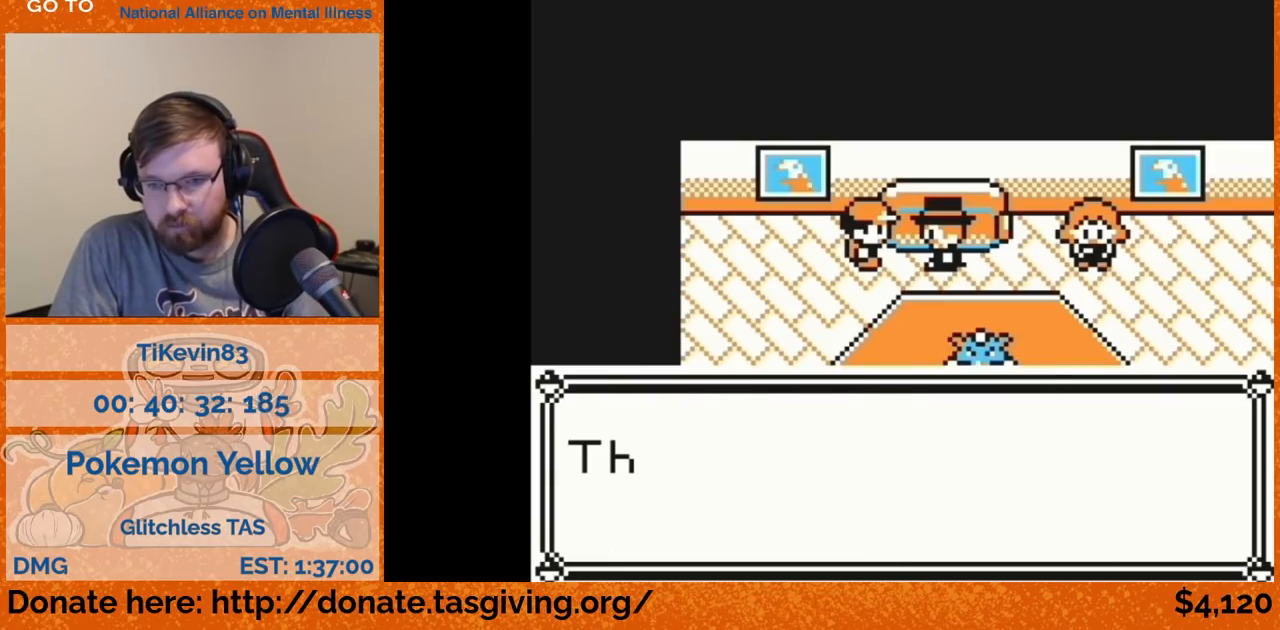
{"buttons": [], "events": [[483, "B", "down"], [500, "B", "up"]]}
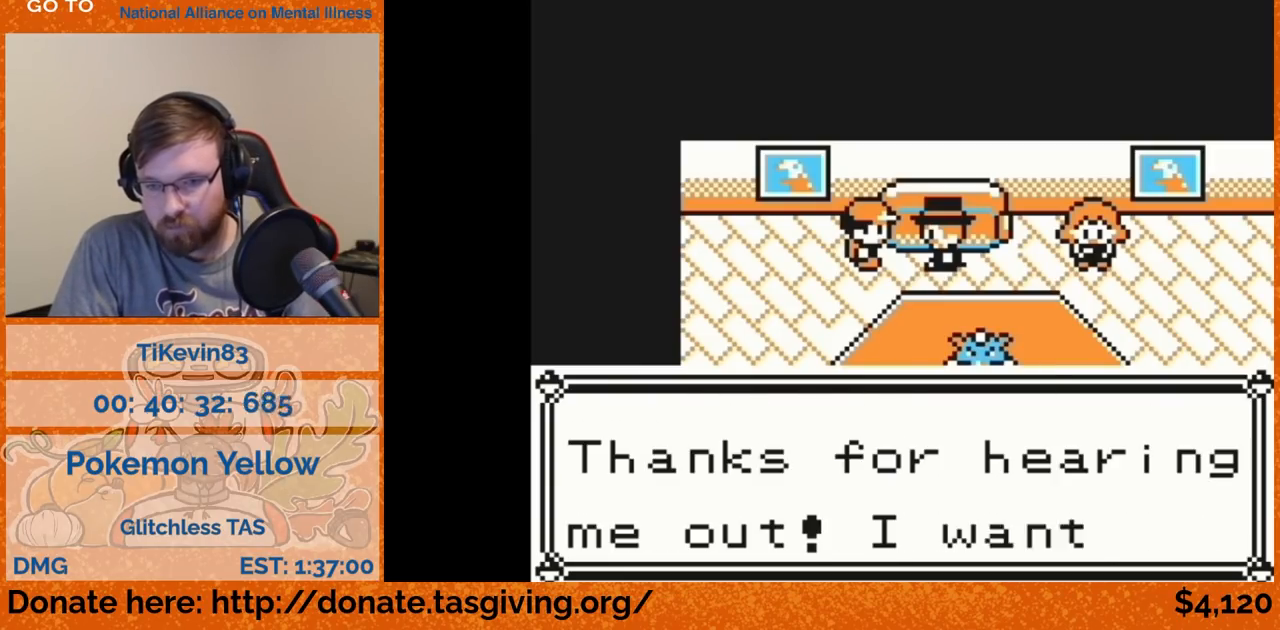
{"buttons": ["B"], "events": [[500, "B", "down"]]}
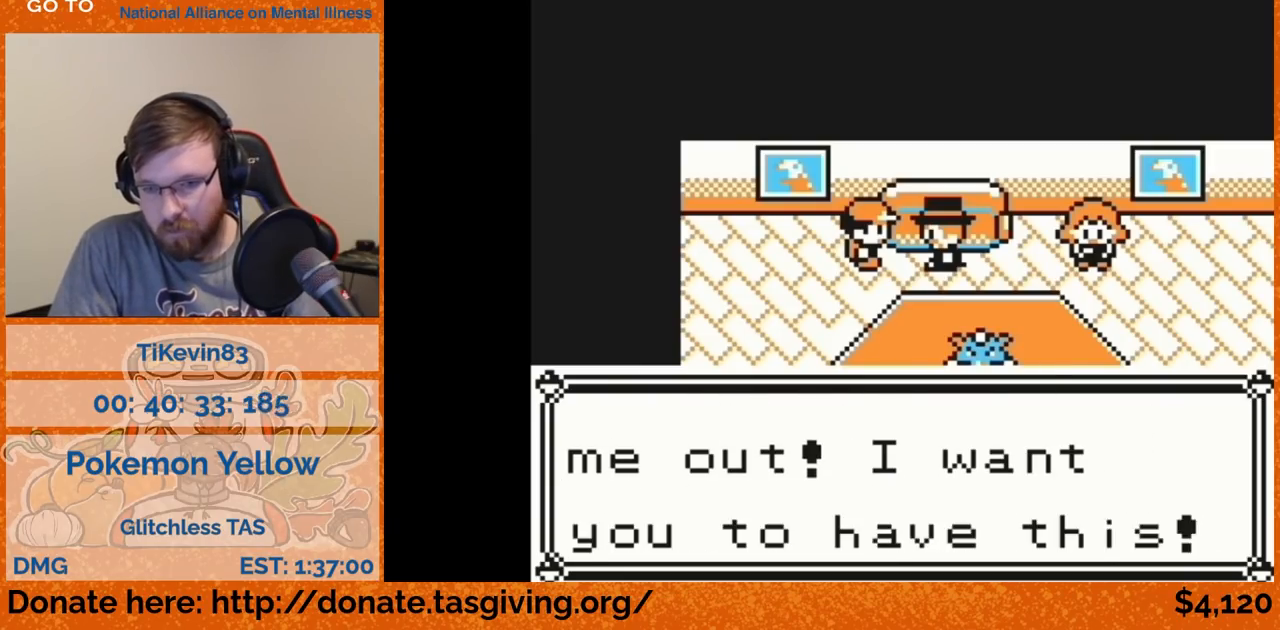
{"buttons": [], "events": [[17, "B", "up"]]}
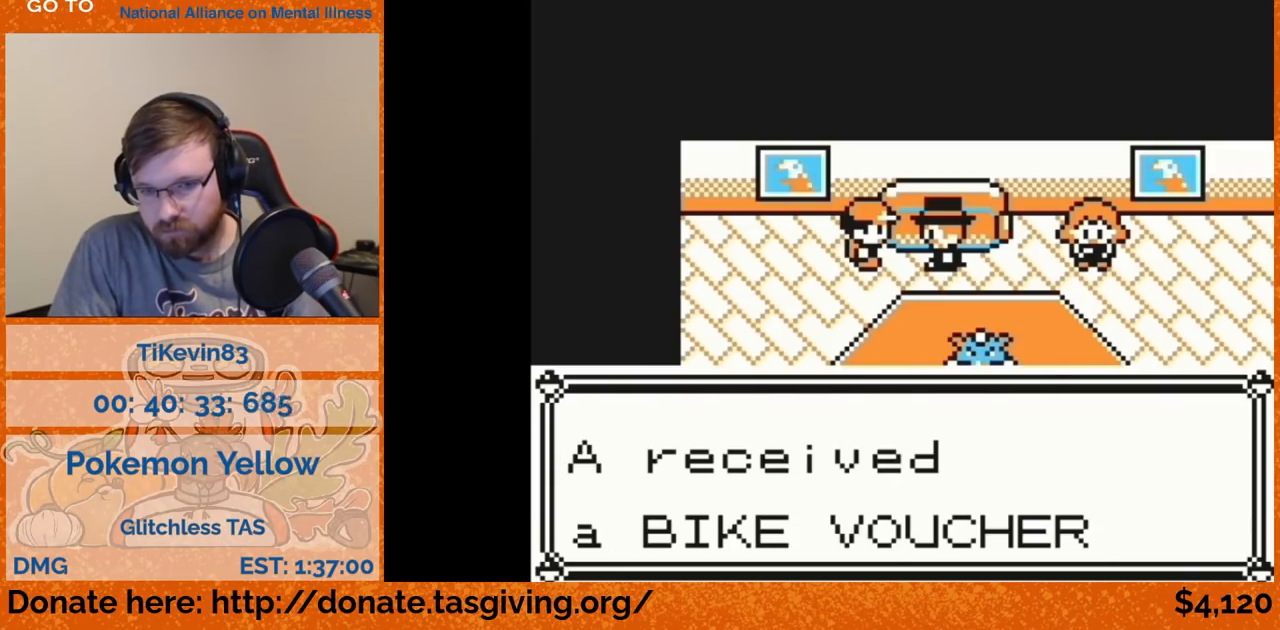
{"buttons": [], "events": []}
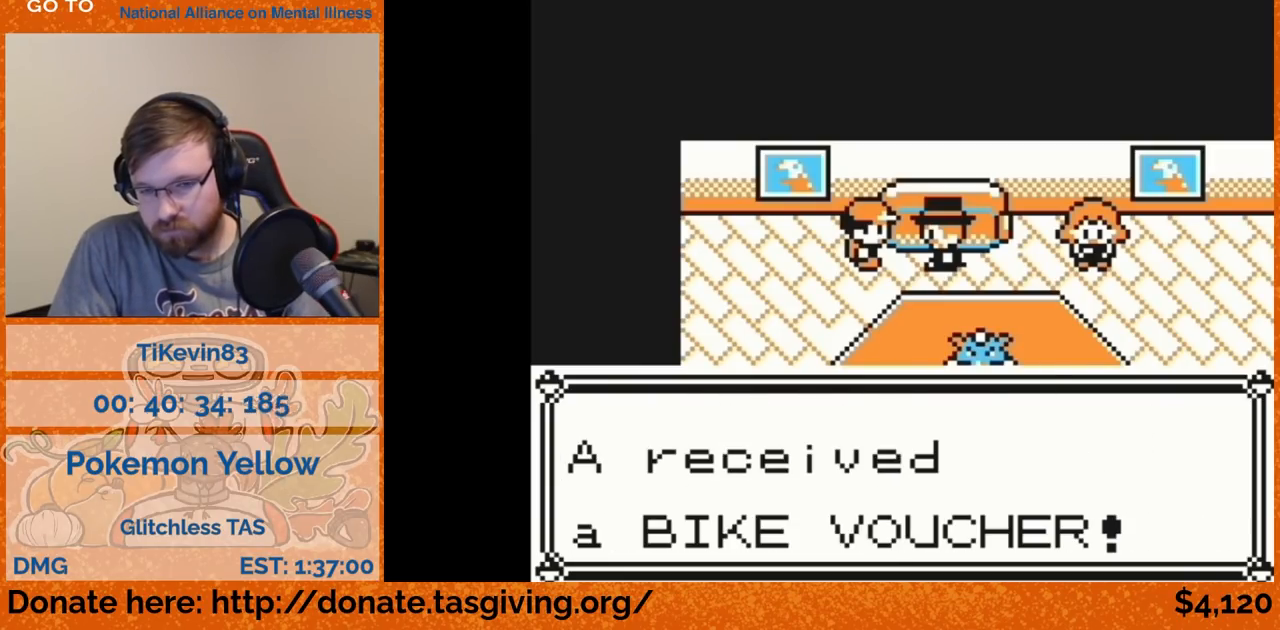
{"buttons": [], "events": []}
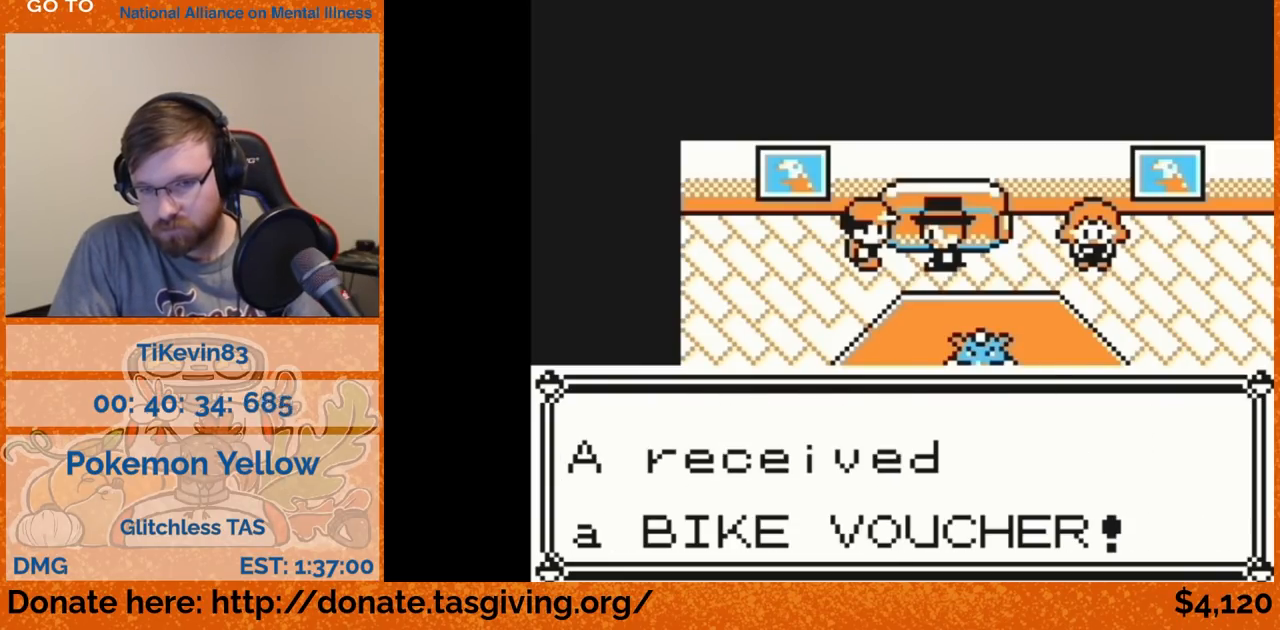
{"buttons": [], "events": []}
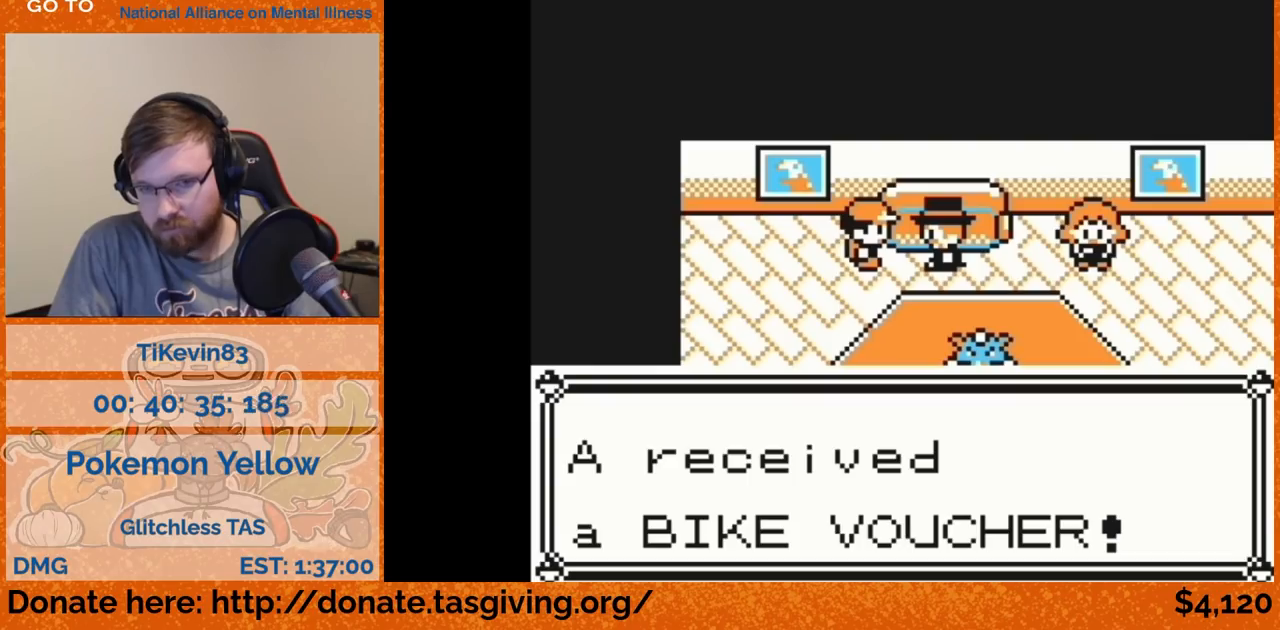
{"buttons": [], "events": []}
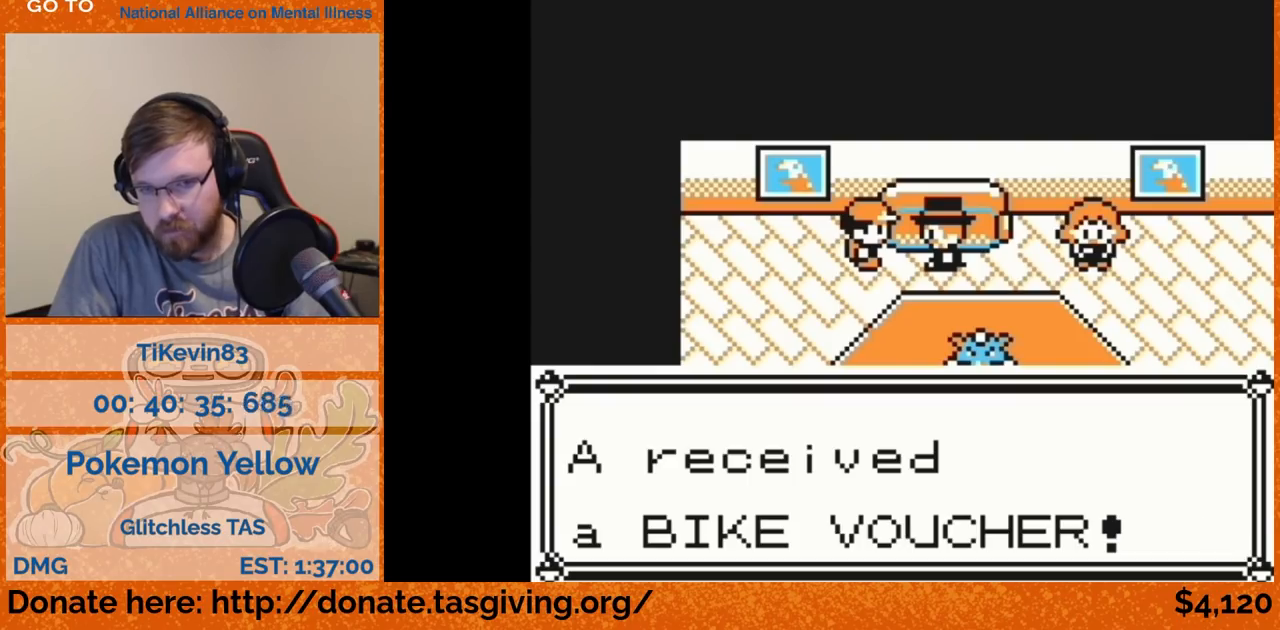
{"buttons": [], "events": [[17, "B", "down"], [50, "B", "up"]]}
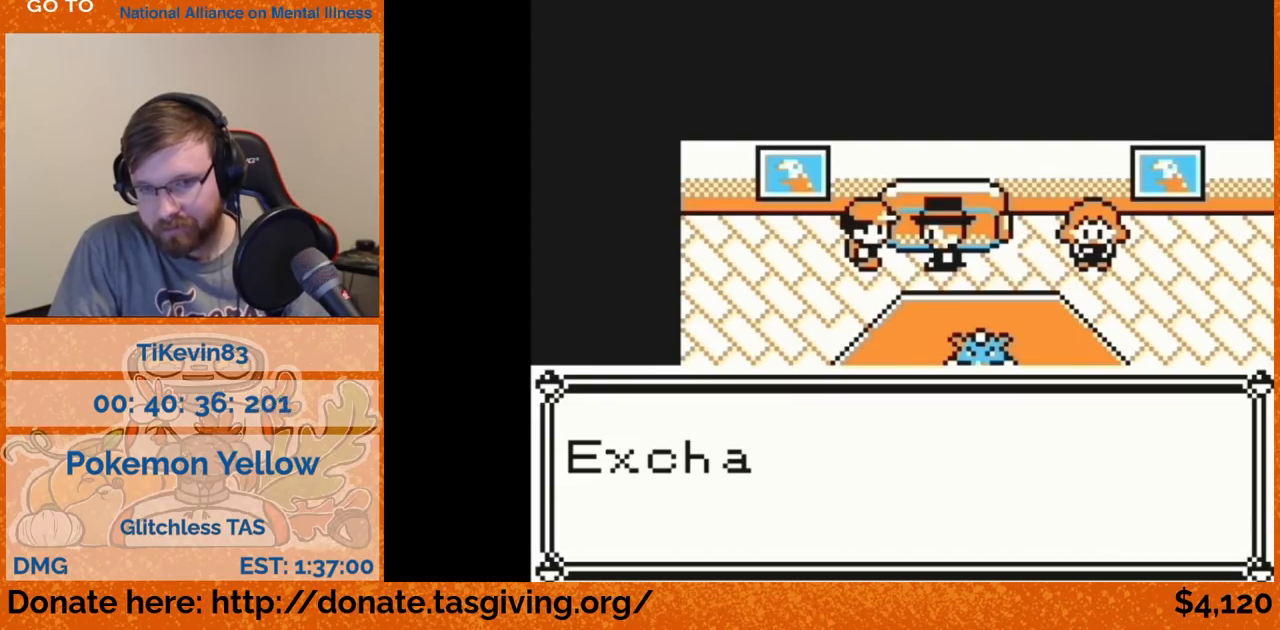
{"buttons": [], "events": [[367, "B", "down"], [383, "B", "up"]]}
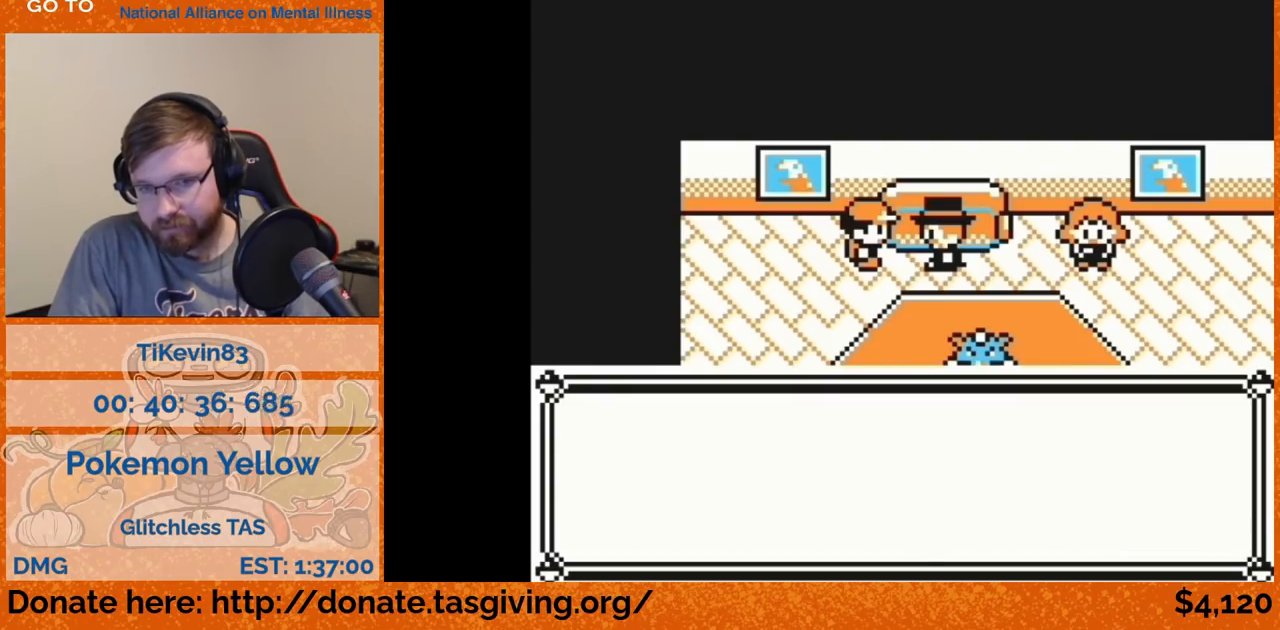
{"buttons": [], "events": []}
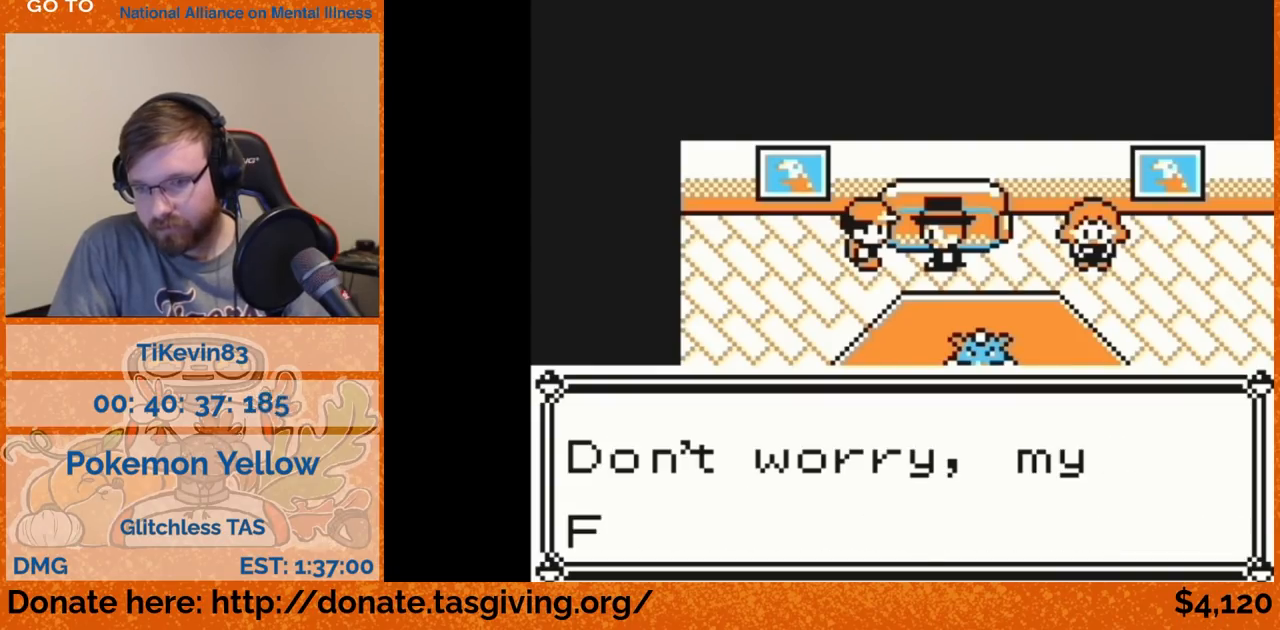
{"buttons": [], "events": [[217, "B", "down"], [250, "B", "up"]]}
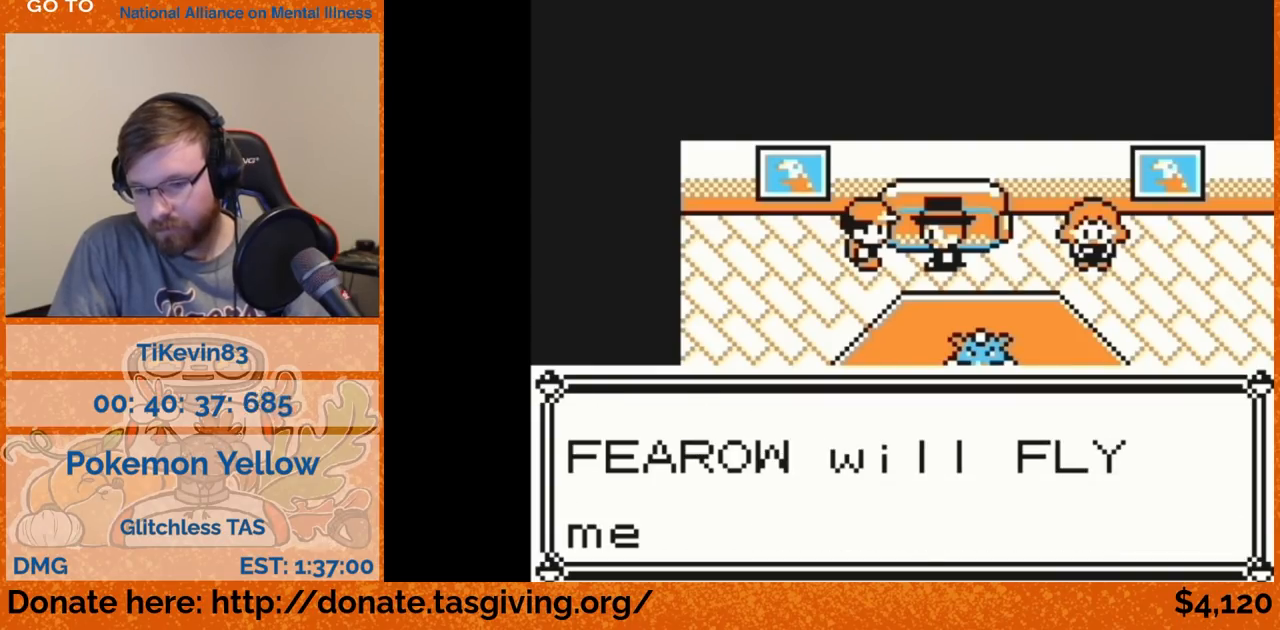
{"buttons": [], "events": [[150, "B", "down"], [167, "B", "up"]]}
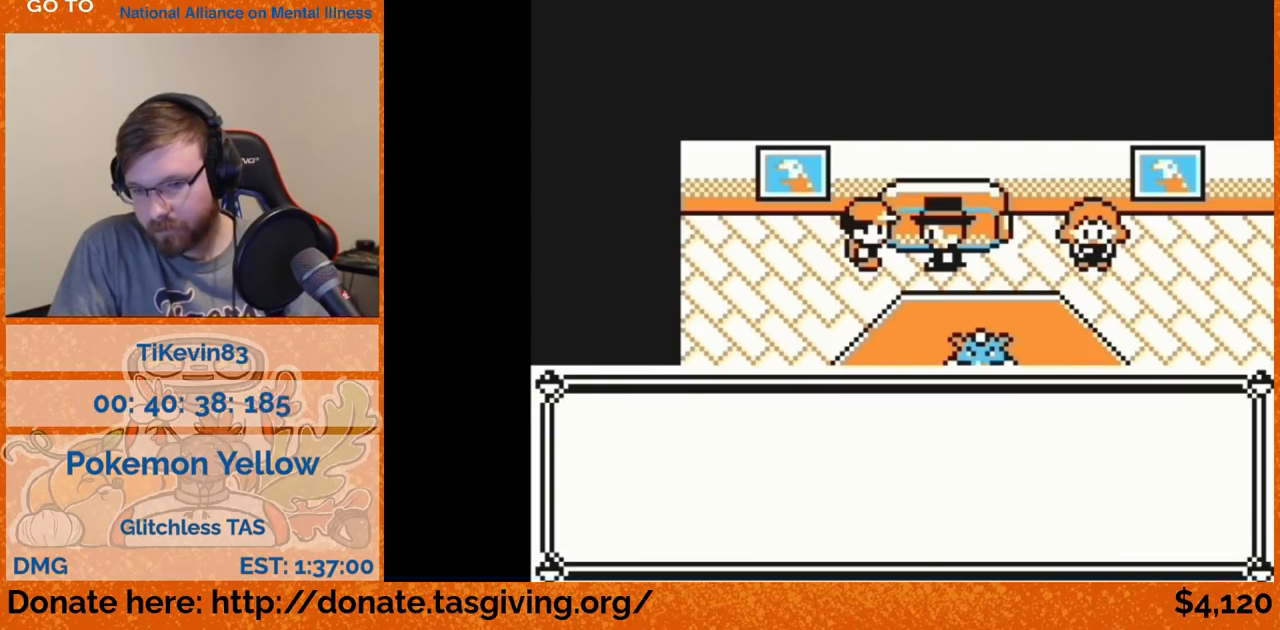
{"buttons": [], "events": []}
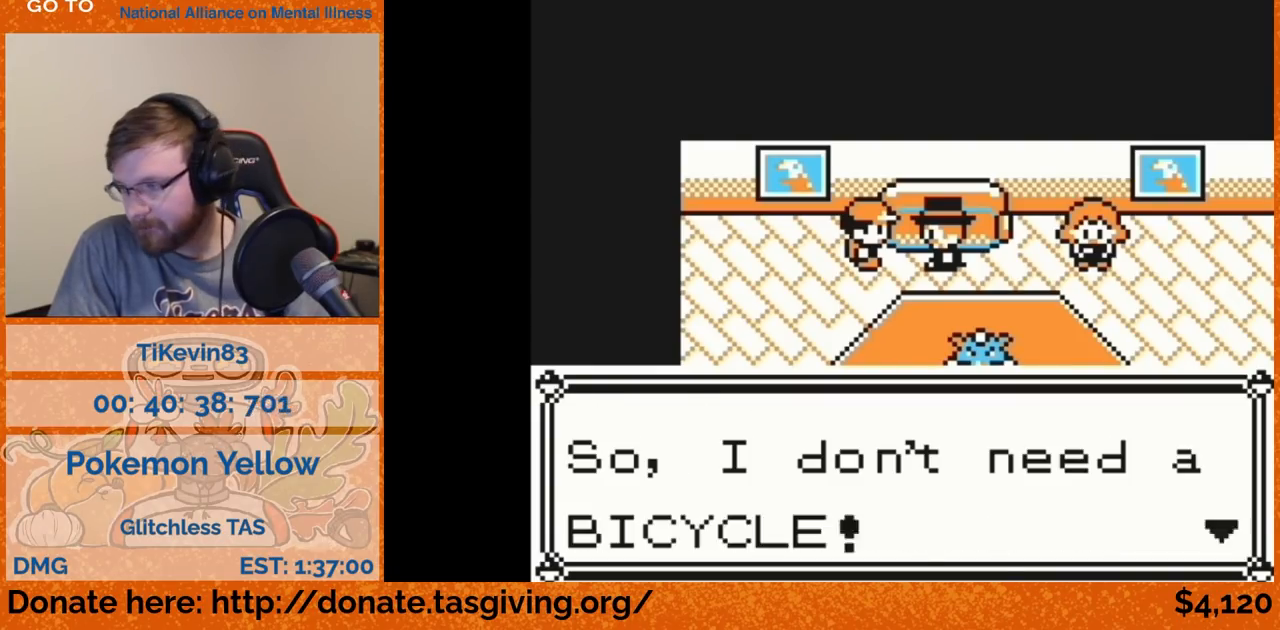
{"buttons": [], "events": []}
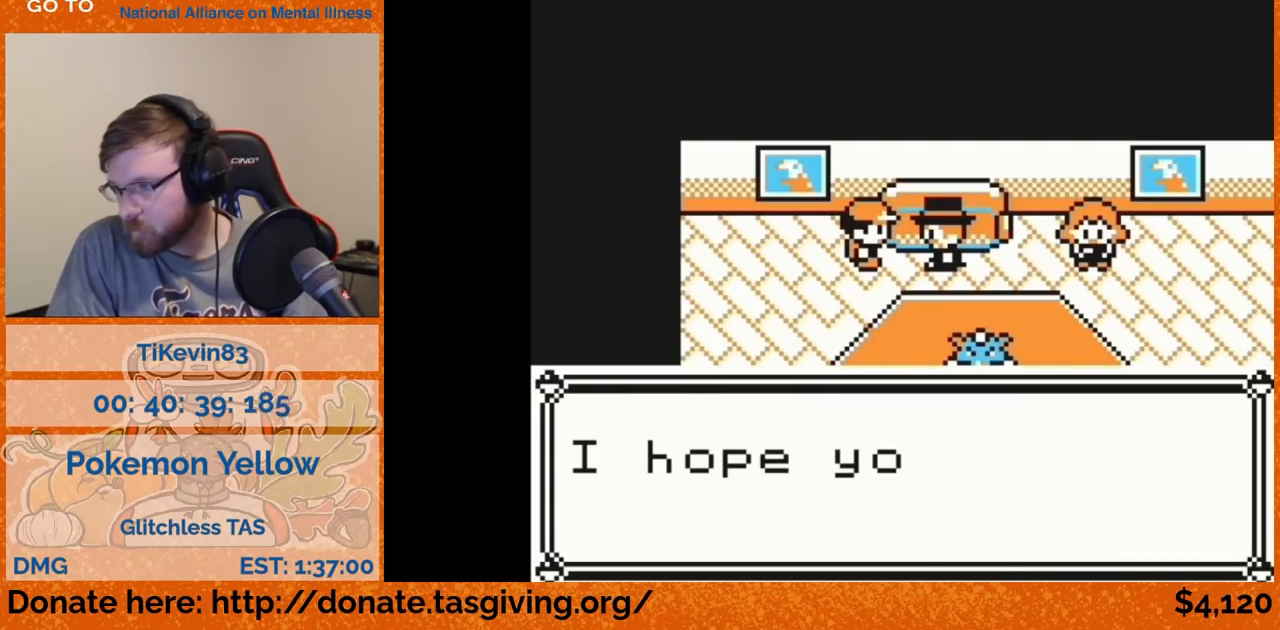
{"buttons": ["DPAD_LEFT"], "events": [[200, "B", "down"], [217, "B", "up"], [267, "DPAD_LEFT", "down"]]}
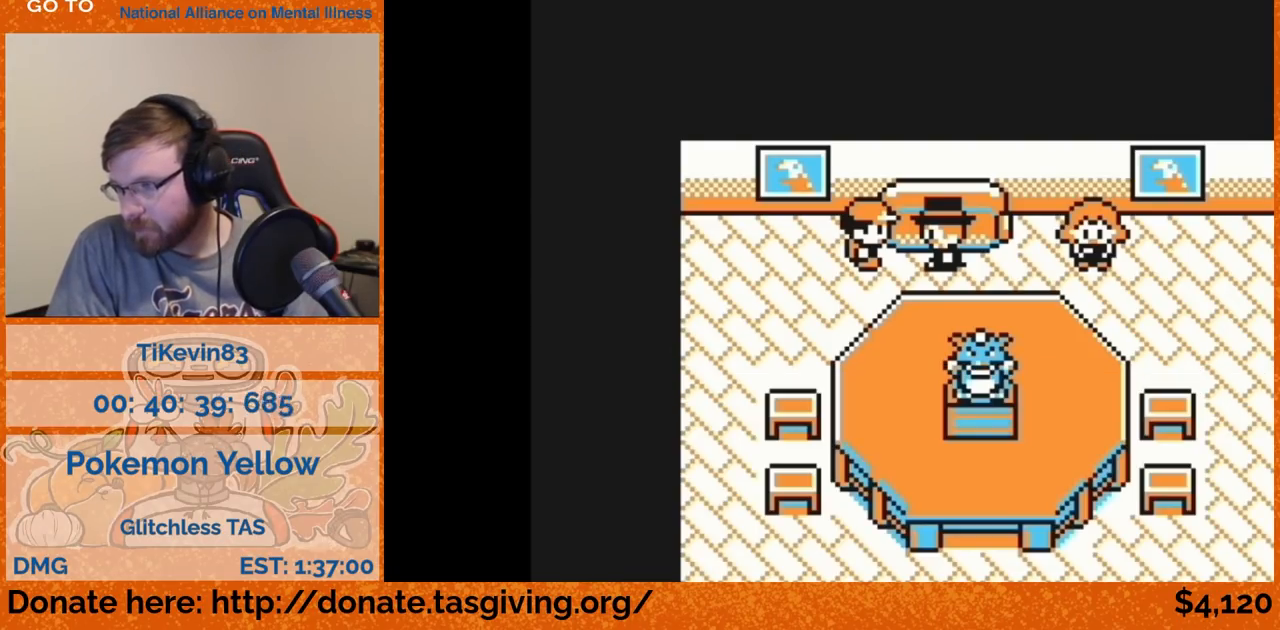
{"buttons": ["DPAD_DOWN"], "events": [[367, "DPAD_DOWN", "down"], [367, "DPAD_LEFT", "up"]]}
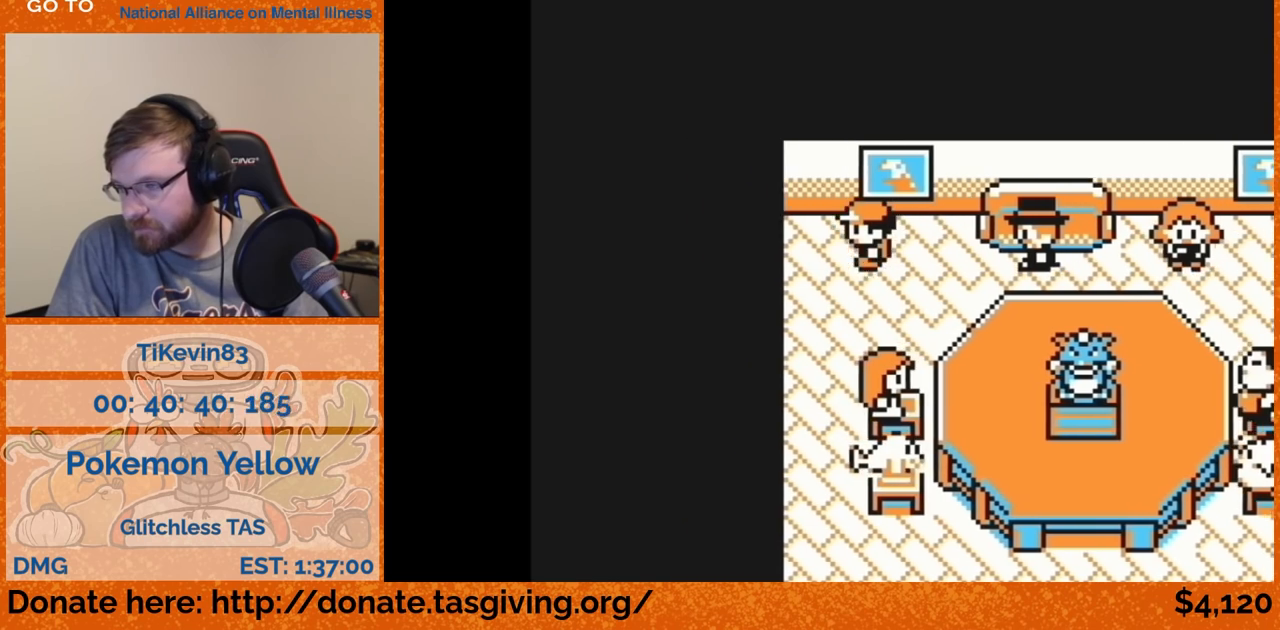
{"buttons": ["DPAD_DOWN"], "events": []}
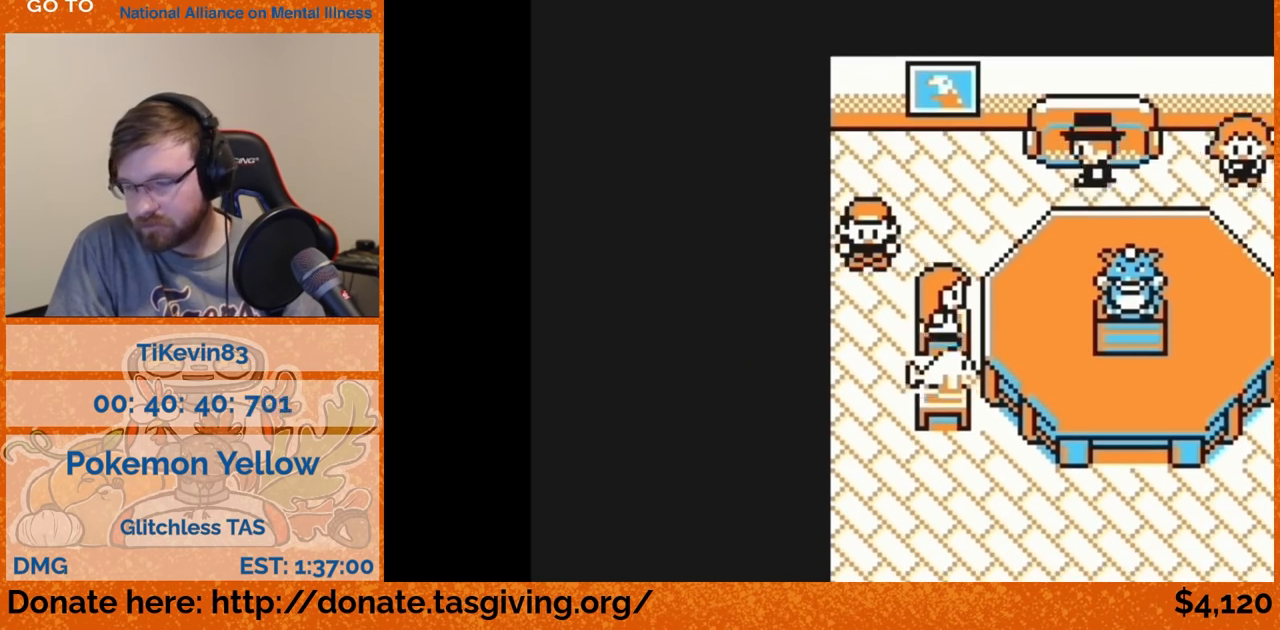
{"buttons": ["DPAD_DOWN"], "events": []}
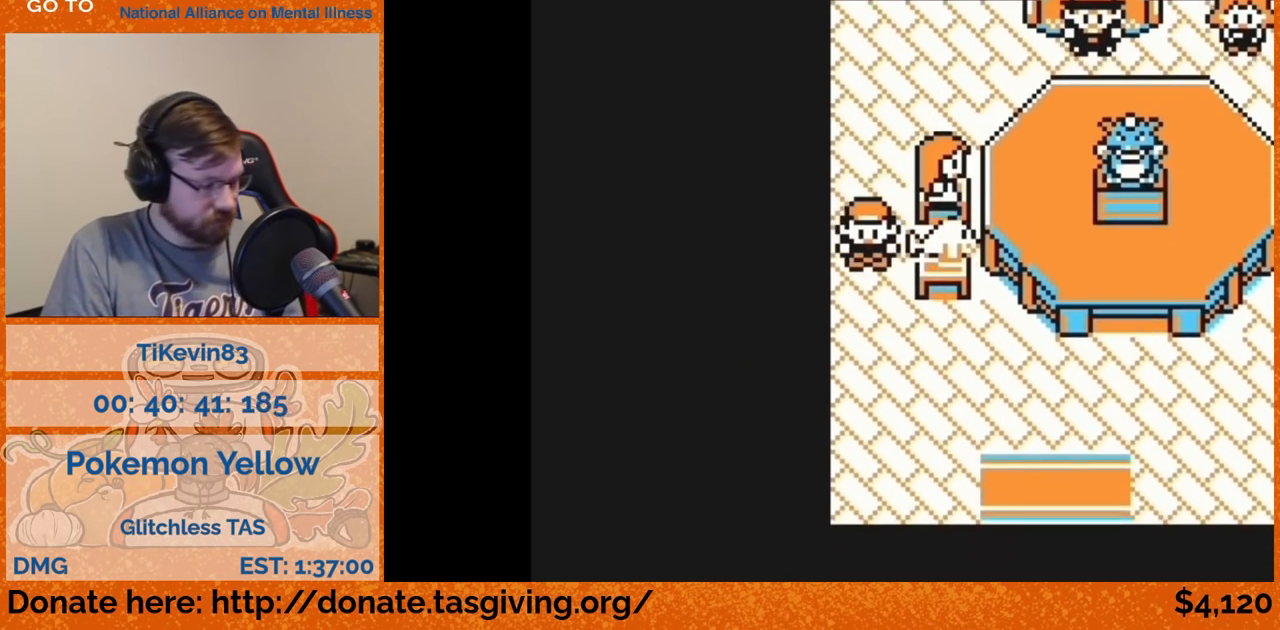
{"buttons": ["DPAD_RIGHT"], "events": [[317, "DPAD_DOWN", "up"], [317, "DPAD_RIGHT", "down"]]}
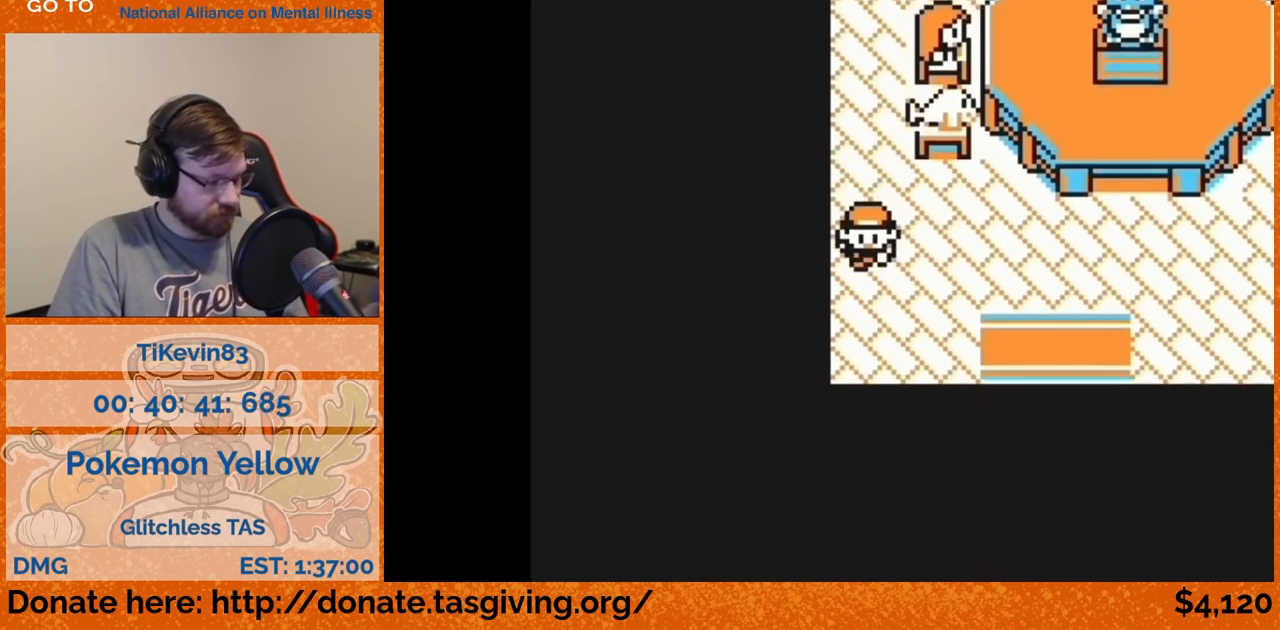
{"buttons": ["DPAD_DOWN"], "events": [[383, "DPAD_DOWN", "down"], [383, "DPAD_RIGHT", "up"]]}